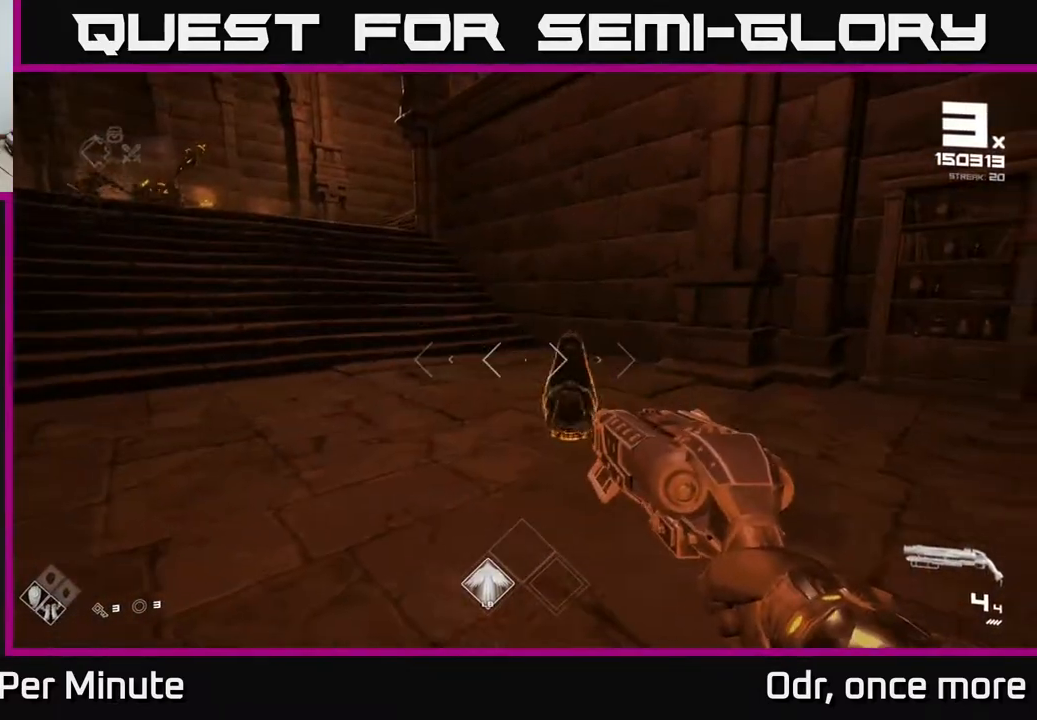
Gameplay with a controller (Xbox layout); each line is a JSON object with the inputs held at the frame after it. "events" lists button and stick changes between this image and that frame as [ms after this image, input, new state], when the widget could be followed in between.
{"buttons": [], "left_stick": "right", "right_stick": "left", "events": [[117, "right_stick", "right"], [150, "R2", "down"], [200, "left_stick", "down"], [200, "right_stick", "center"], [233, "R2", "up"], [383, "right_stick", "left"], [433, "left_stick", "right"]]}
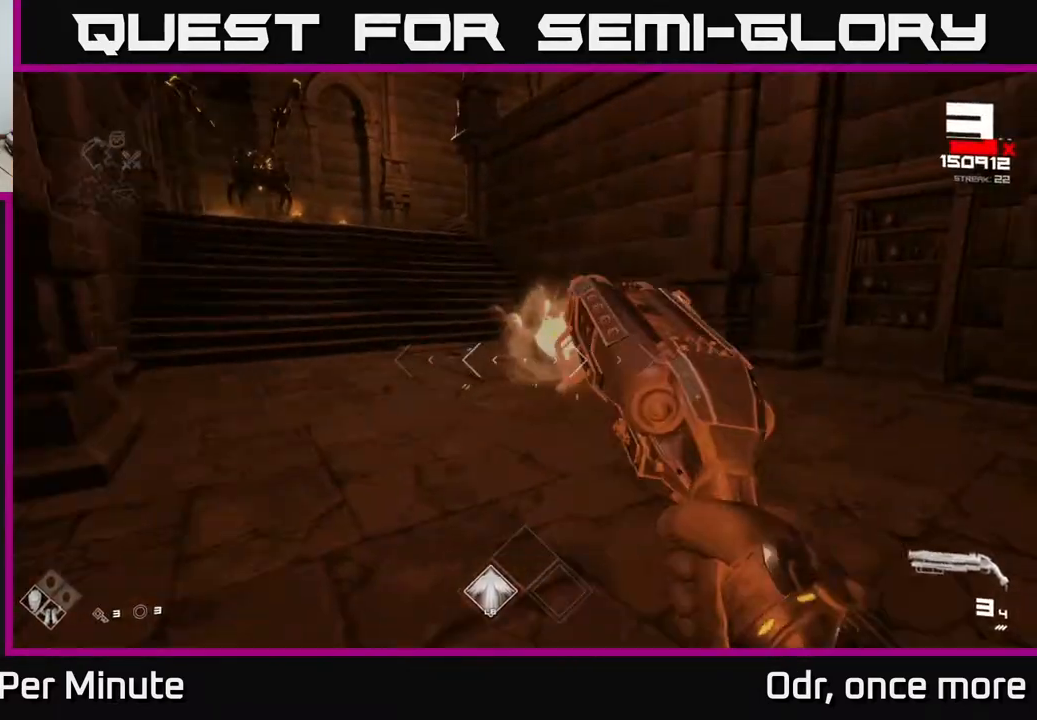
{"buttons": [], "left_stick": "up-right", "right_stick": "center", "events": [[17, "R1", "down"], [33, "right_stick", "center"], [117, "R1", "up"], [233, "right_stick", "up-left"], [317, "R1", "down"], [400, "left_stick", "up-right"], [417, "right_stick", "center"], [450, "R1", "up"]]}
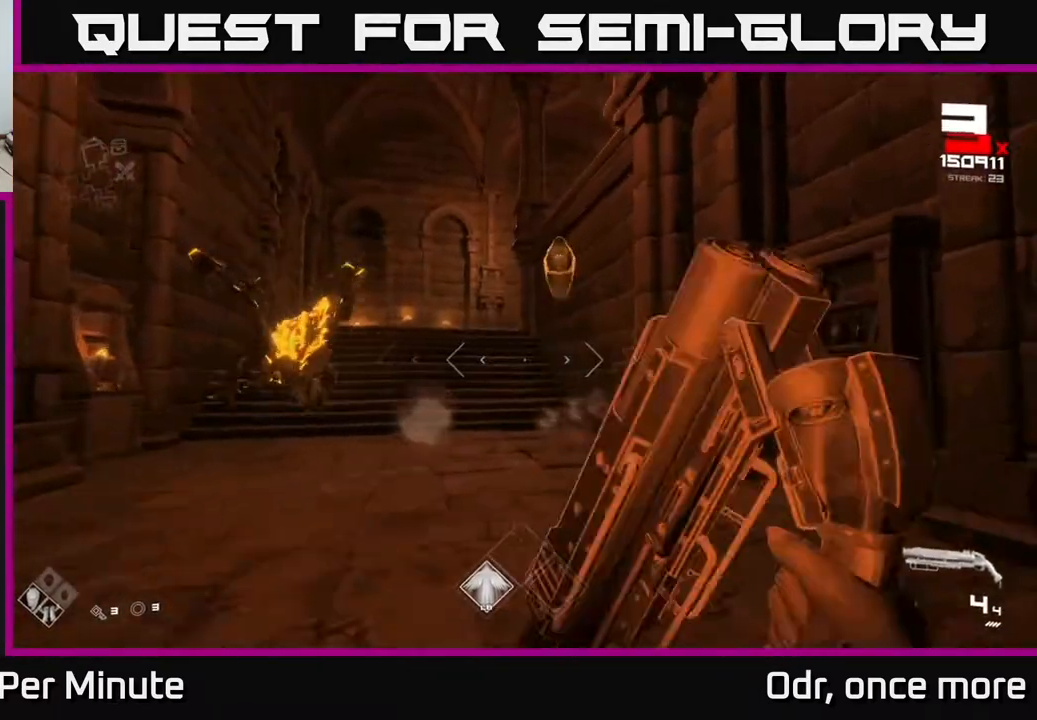
{"buttons": [], "left_stick": "down", "right_stick": "down", "events": [[150, "right_stick", "up-left"], [183, "R2", "down"], [183, "left_stick", "up"], [233, "right_stick", "center"], [317, "R2", "up"], [350, "left_stick", "down"], [383, "right_stick", "down"]]}
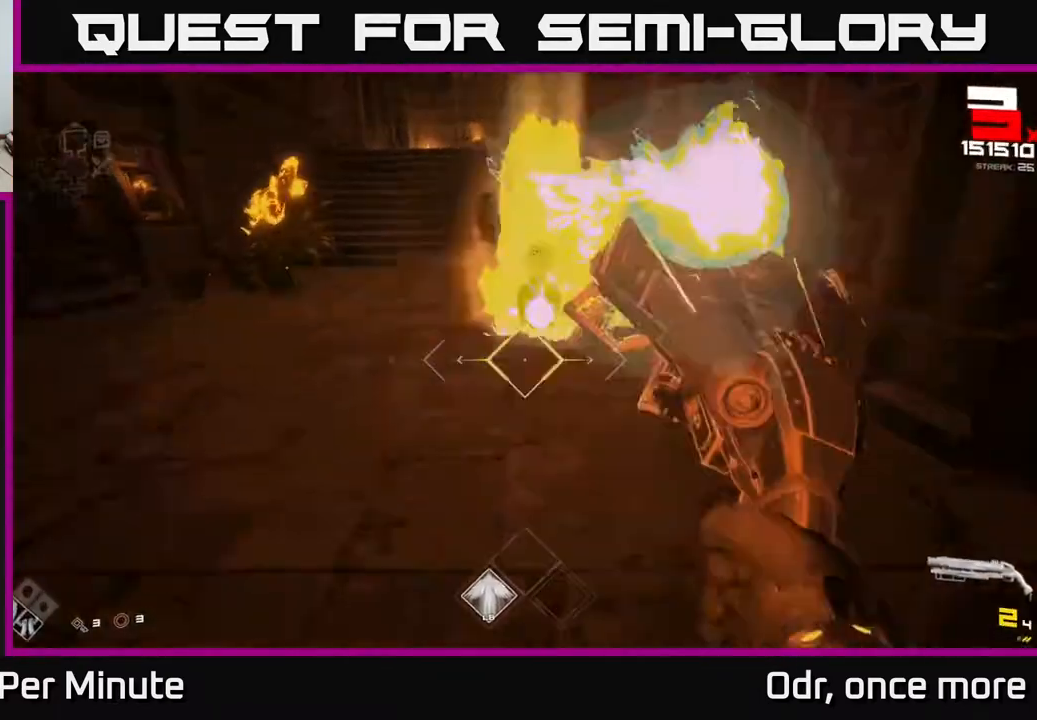
{"buttons": [], "left_stick": "center", "right_stick": "center", "events": [[33, "R2", "down"], [33, "right_stick", "center"], [83, "left_stick", "center"], [100, "R2", "up"], [200, "left_stick", "down"], [233, "right_stick", "up-left"], [250, "left_stick", "left"], [350, "left_stick", "center"], [367, "R2", "down"], [367, "right_stick", "center"], [467, "R2", "up"]]}
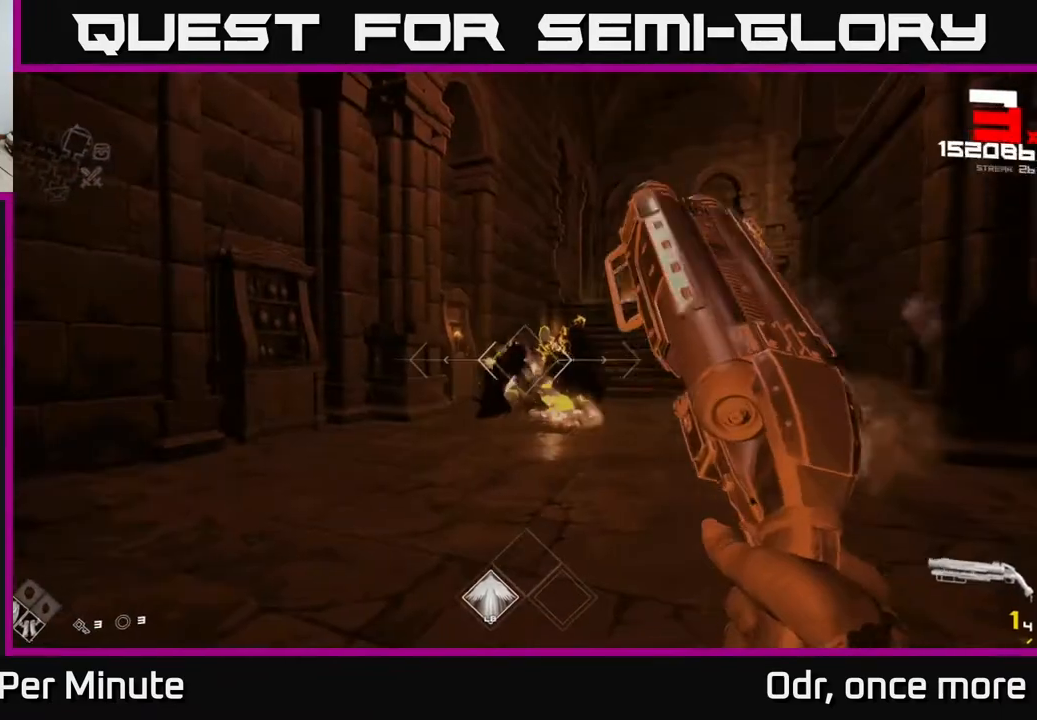
{"buttons": ["R1"], "left_stick": "left", "right_stick": "center", "events": [[17, "left_stick", "left"], [117, "right_stick", "right"], [200, "R1", "down"], [200, "left_stick", "center"], [200, "right_stick", "center"], [283, "R1", "up"], [400, "left_stick", "left"], [483, "R1", "down"]]}
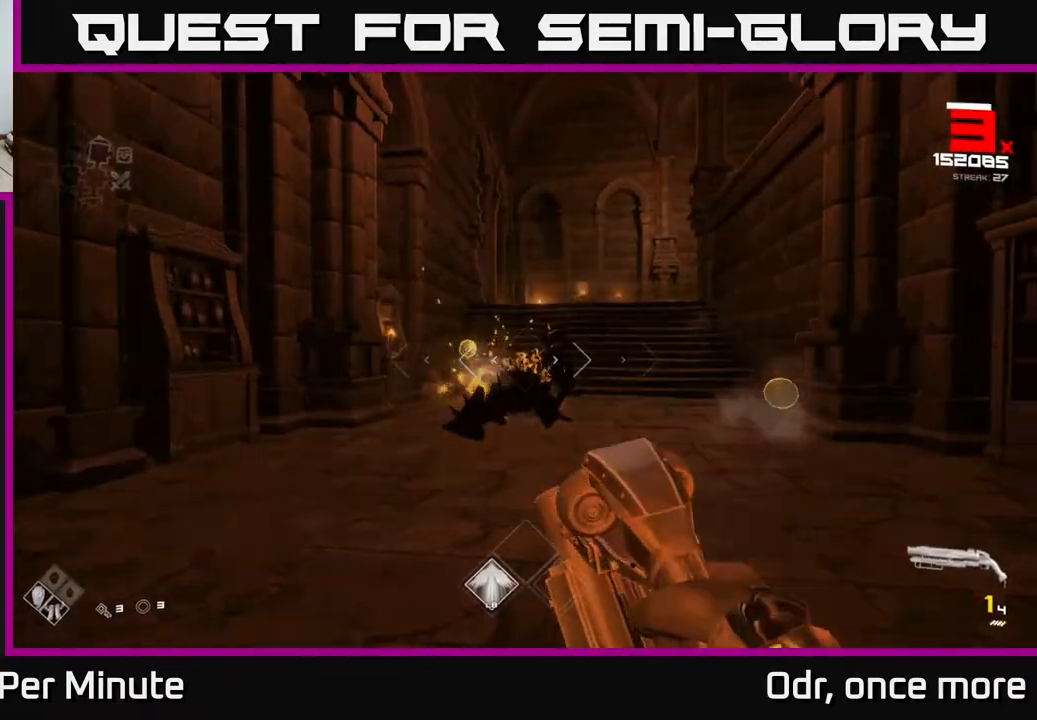
{"buttons": ["L1"], "left_stick": "up-left", "right_stick": "right", "events": [[100, "R1", "up"], [133, "left_stick", "up"], [367, "L1", "down"], [450, "right_stick", "right"], [500, "left_stick", "up-left"]]}
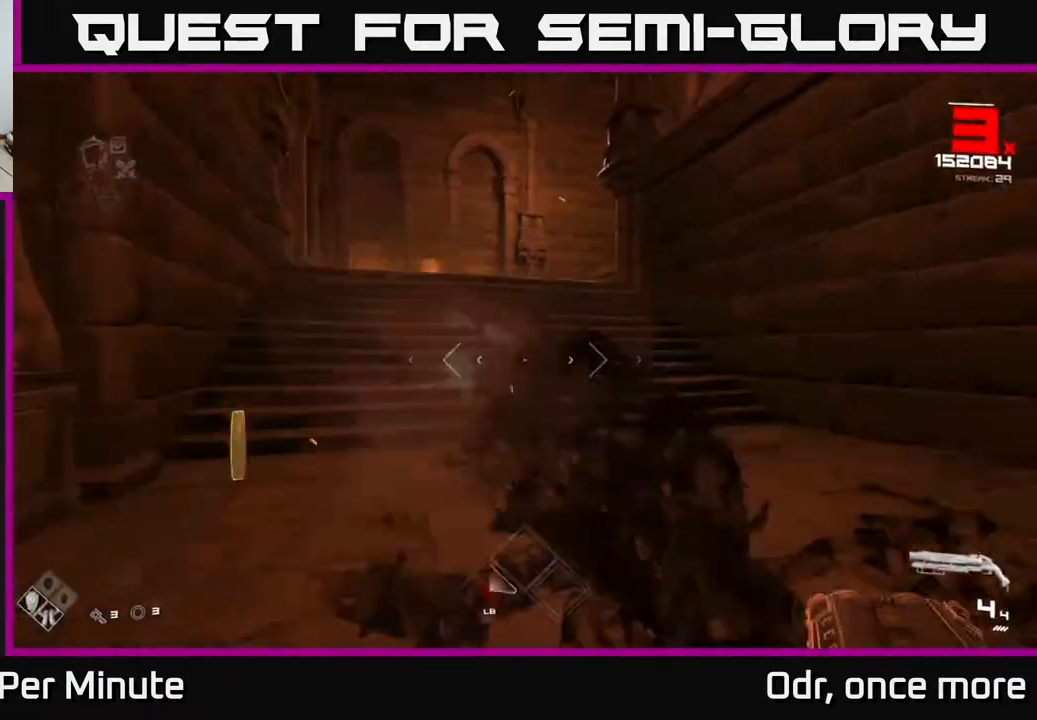
{"buttons": [], "left_stick": "up-right", "right_stick": "center", "events": [[17, "L1", "up"], [117, "left_stick", "left"], [333, "left_stick", "up-left"], [450, "right_stick", "center"], [467, "left_stick", "up-right"]]}
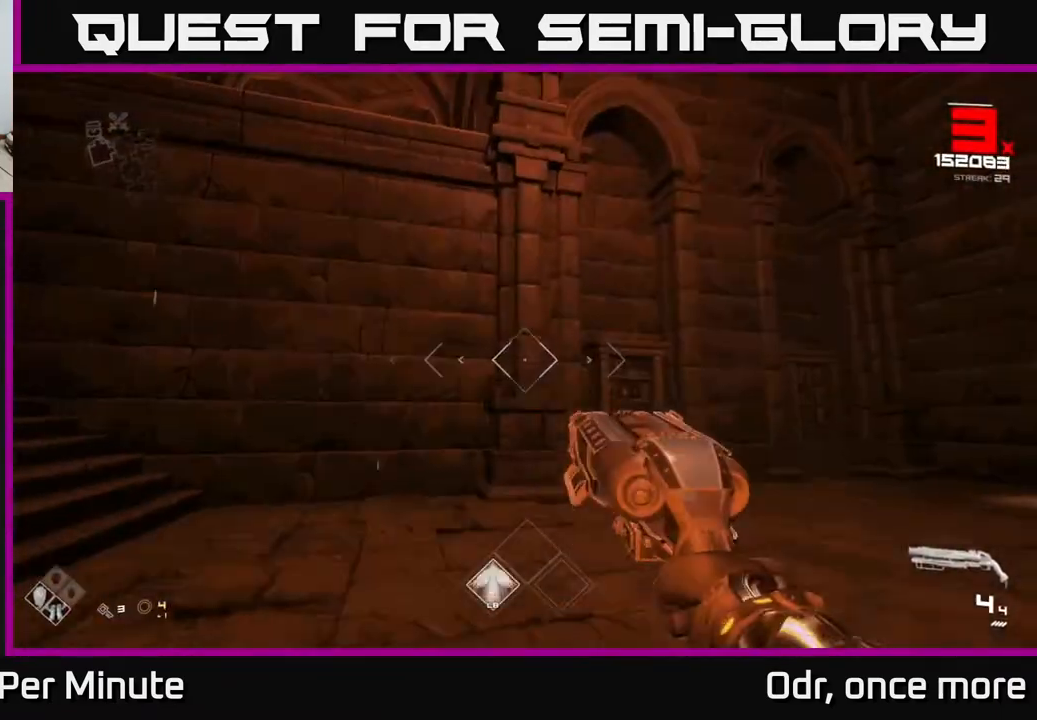
{"buttons": [], "left_stick": "up-right", "right_stick": "left", "events": [[100, "right_stick", "up-left"], [267, "right_stick", "center"], [367, "right_stick", "left"]]}
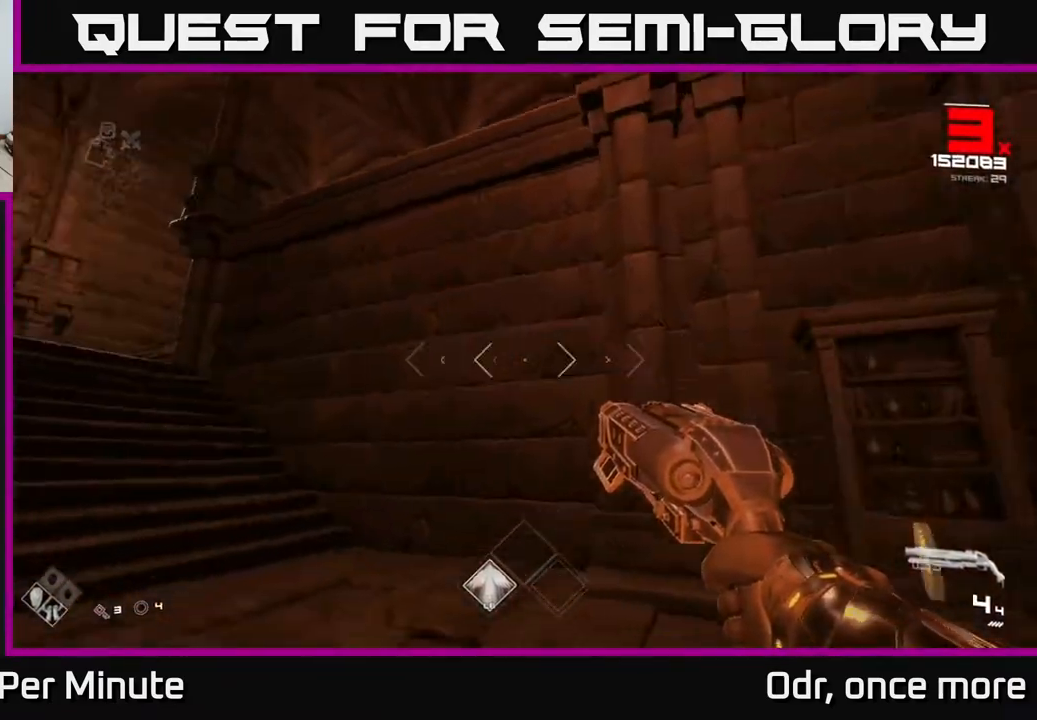
{"buttons": [], "left_stick": "left", "right_stick": "center", "events": [[300, "right_stick", "center"], [417, "left_stick", "center"], [500, "left_stick", "left"]]}
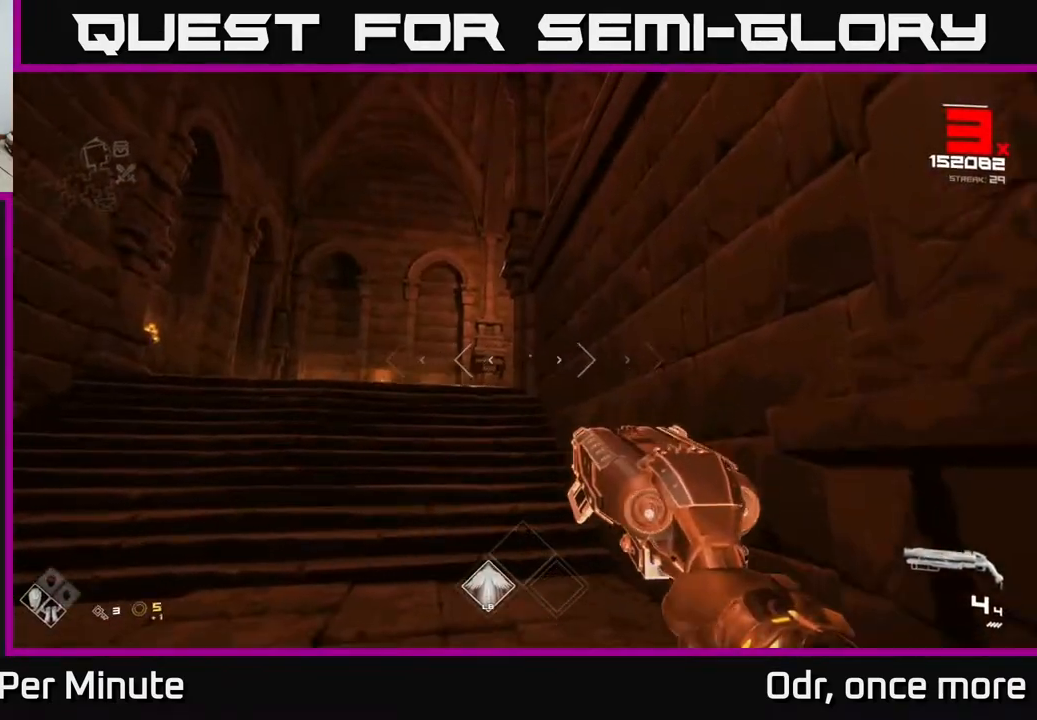
{"buttons": ["A"], "left_stick": "center", "right_stick": "center", "events": [[33, "A", "down"], [117, "A", "up"], [200, "A", "down"], [233, "left_stick", "center"], [283, "A", "up"], [483, "A", "down"]]}
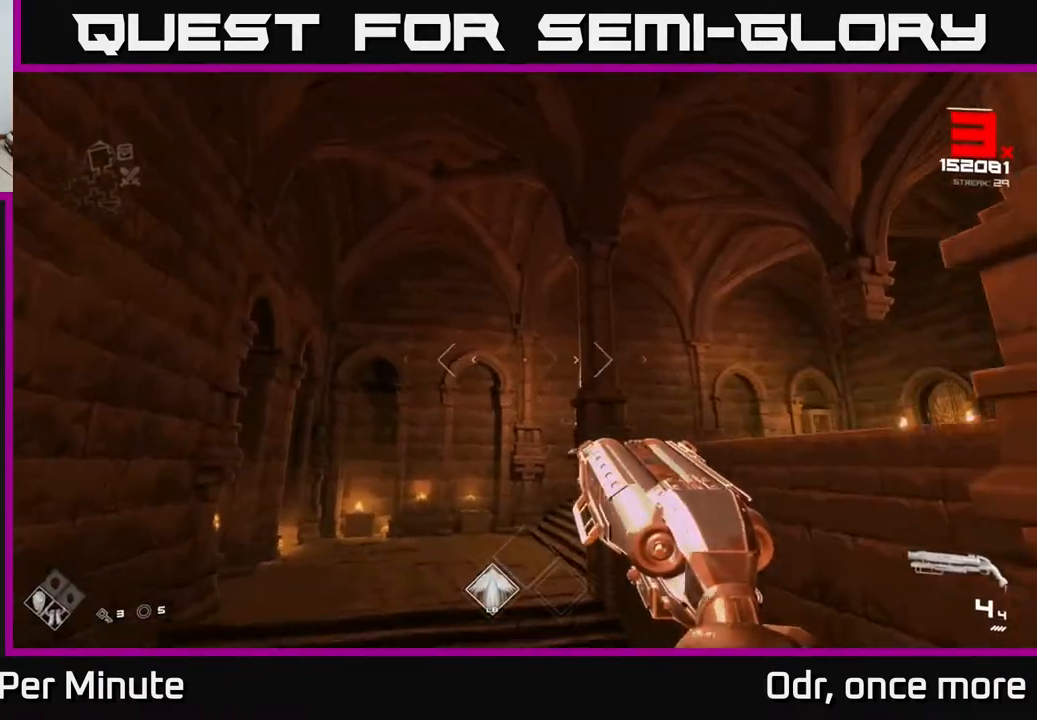
{"buttons": [], "left_stick": "left", "right_stick": "center", "events": [[33, "A", "up"], [150, "left_stick", "up"], [150, "right_stick", "down-right"], [433, "right_stick", "center"], [467, "left_stick", "left"]]}
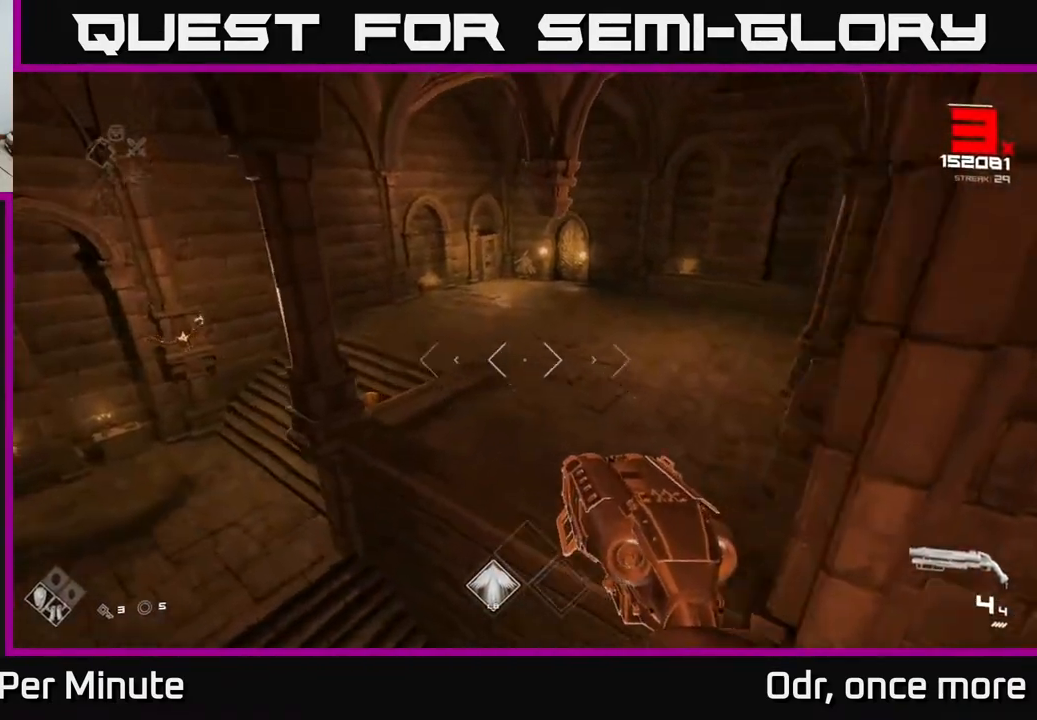
{"buttons": [], "left_stick": "center", "right_stick": "center", "events": [[50, "left_stick", "center"], [217, "right_stick", "down-left"], [233, "left_stick", "left"], [333, "left_stick", "center"], [400, "right_stick", "center"]]}
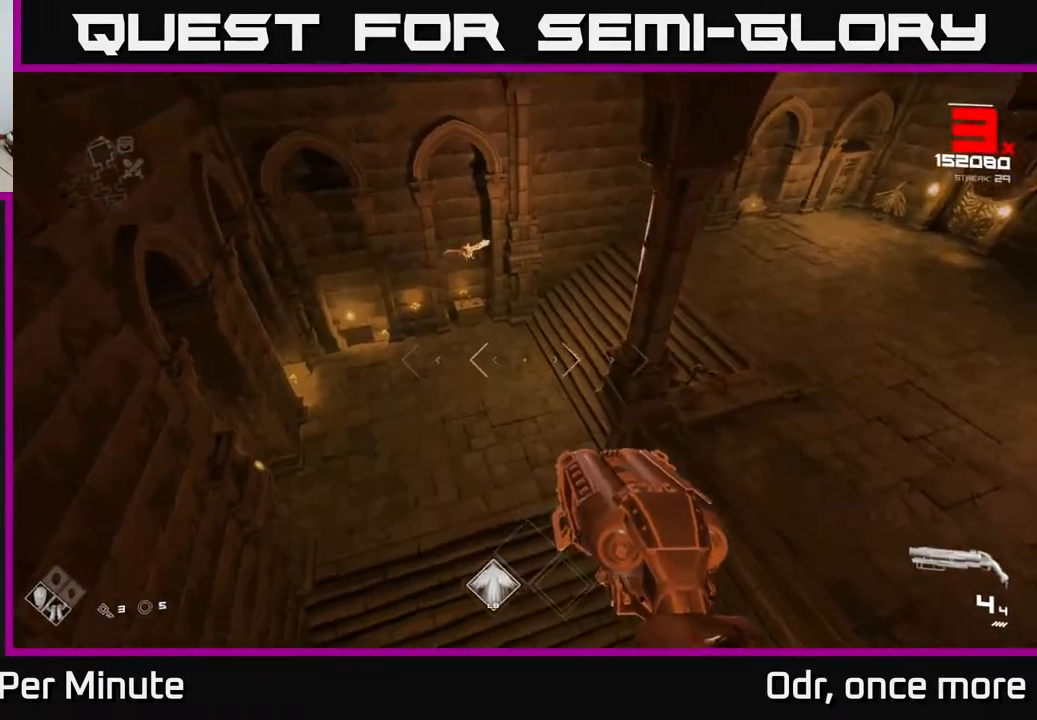
{"buttons": [], "left_stick": "up", "right_stick": "center", "events": [[67, "right_stick", "up-left"], [150, "left_stick", "up"], [200, "right_stick", "center"], [250, "R2", "down"], [350, "R2", "up"]]}
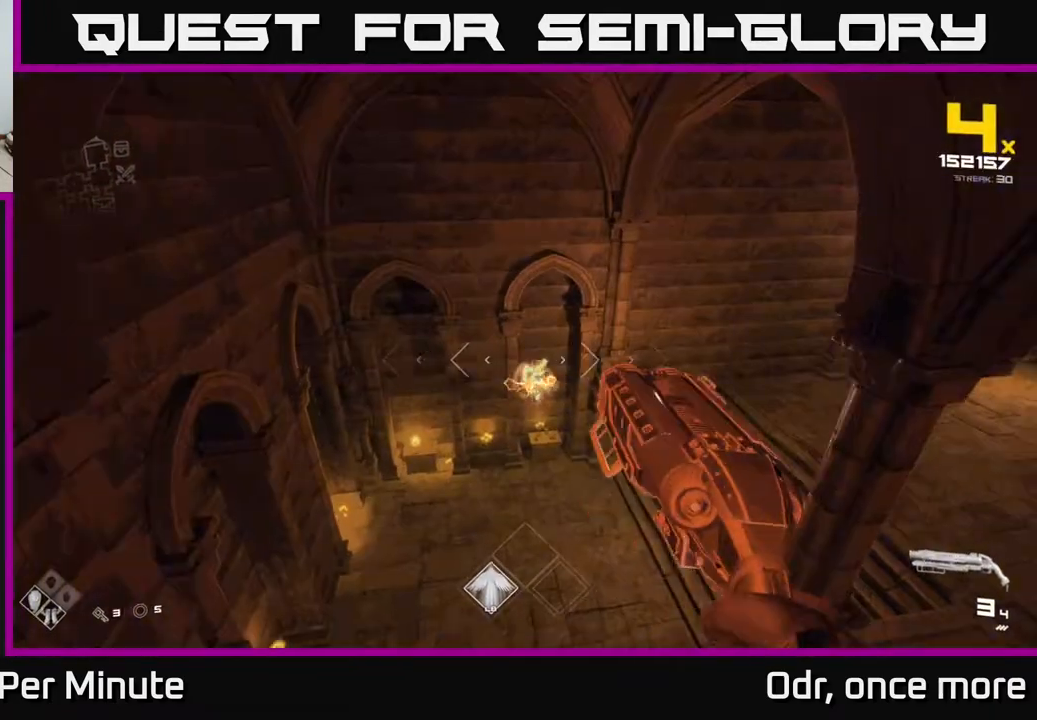
{"buttons": ["R2"], "left_stick": "up", "right_stick": "center", "events": [[100, "R2", "down"], [167, "R2", "up"], [417, "R2", "down"]]}
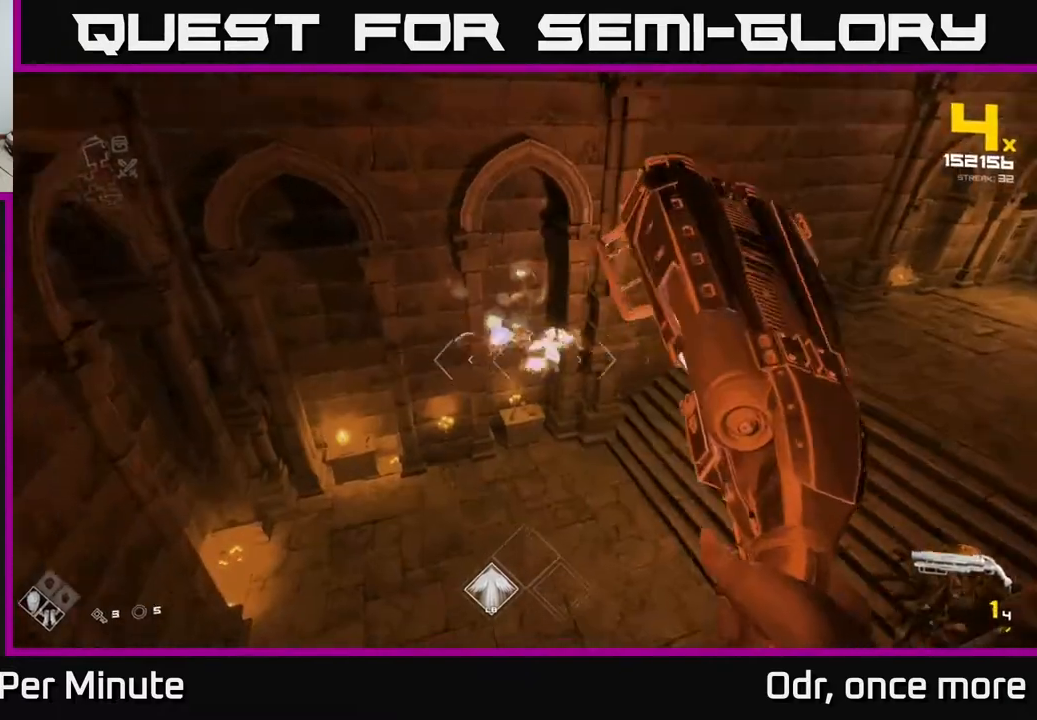
{"buttons": [], "left_stick": "center", "right_stick": "up", "events": [[17, "R2", "up"], [83, "left_stick", "center"], [150, "right_stick", "up"], [300, "R1", "down"], [333, "left_stick", "up-left"], [400, "R1", "up"], [400, "left_stick", "center"]]}
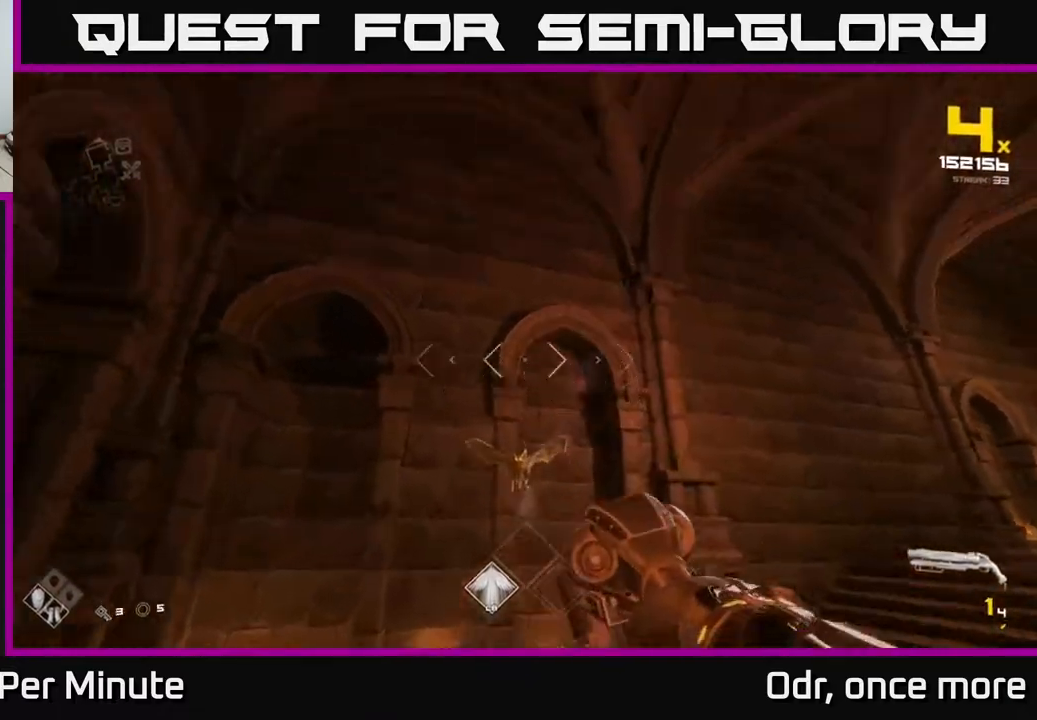
{"buttons": ["R2"], "left_stick": "up", "right_stick": "center", "events": [[67, "R1", "down"], [100, "right_stick", "center"], [183, "R1", "up"], [400, "R2", "down"], [400, "left_stick", "up"]]}
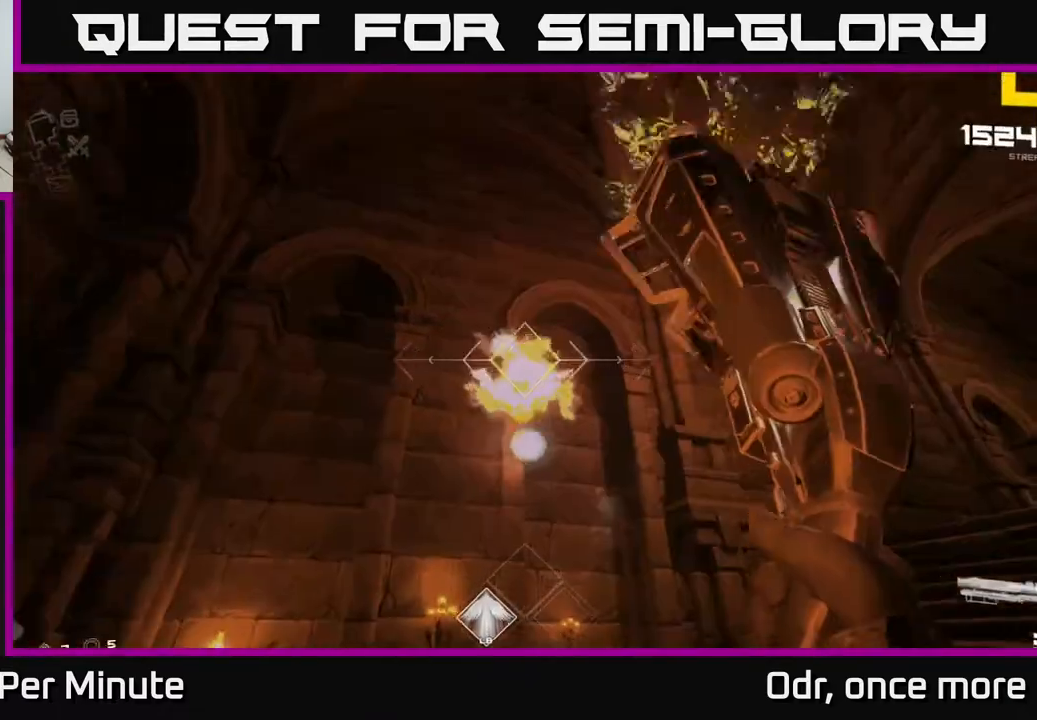
{"buttons": [], "left_stick": "left", "right_stick": "down-right", "events": [[67, "R2", "up"], [133, "left_stick", "up-left"], [300, "R1", "down"], [300, "right_stick", "right"], [383, "left_stick", "left"], [417, "R1", "up"], [433, "right_stick", "down-right"]]}
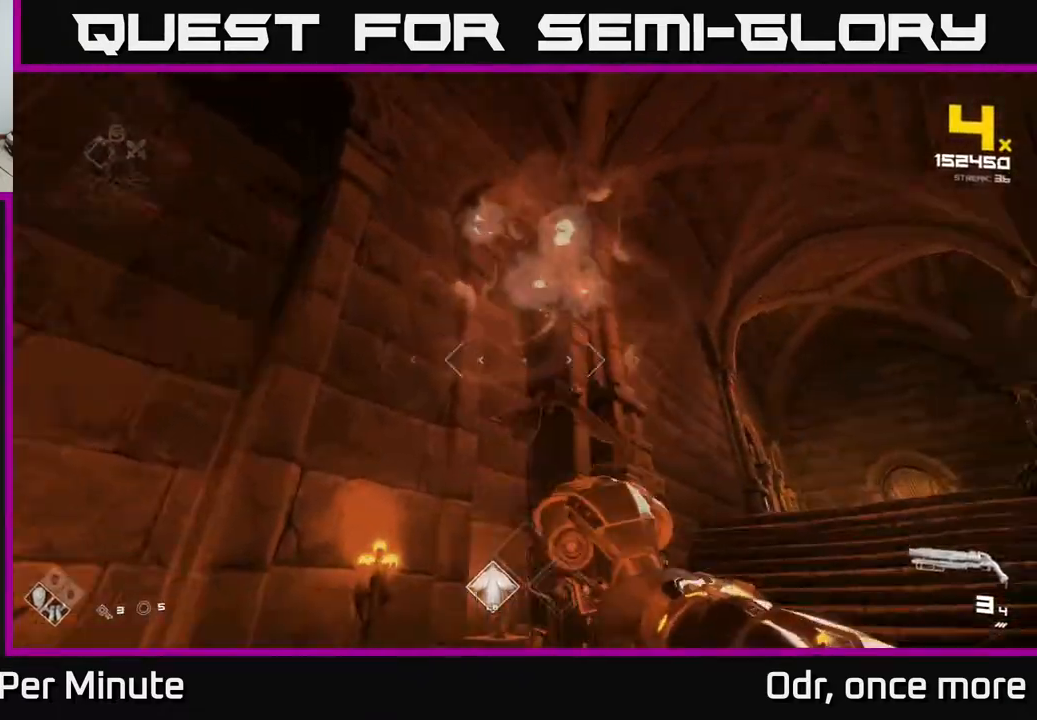
{"buttons": ["A"], "left_stick": "center", "right_stick": "center", "events": [[100, "R1", "down"], [150, "left_stick", "up"], [150, "right_stick", "right"], [233, "R1", "up"], [383, "left_stick", "center"], [383, "right_stick", "center"], [500, "A", "down"]]}
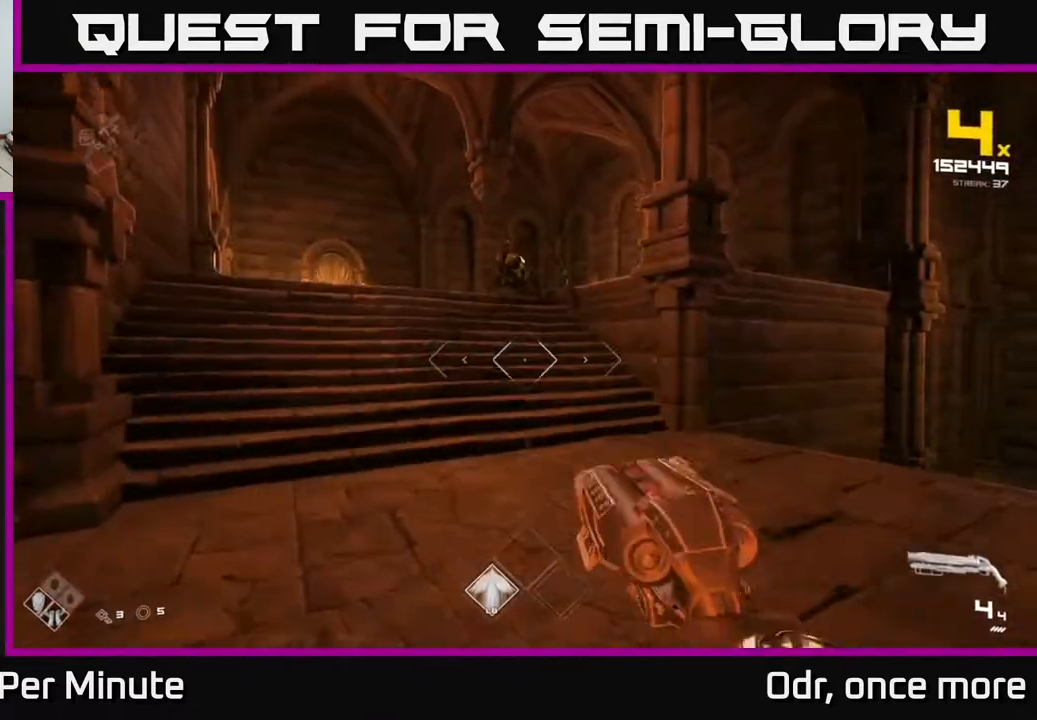
{"buttons": [], "left_stick": "up", "right_stick": "center", "events": [[100, "A", "up"], [100, "left_stick", "up"], [400, "A", "down"], [483, "A", "up"]]}
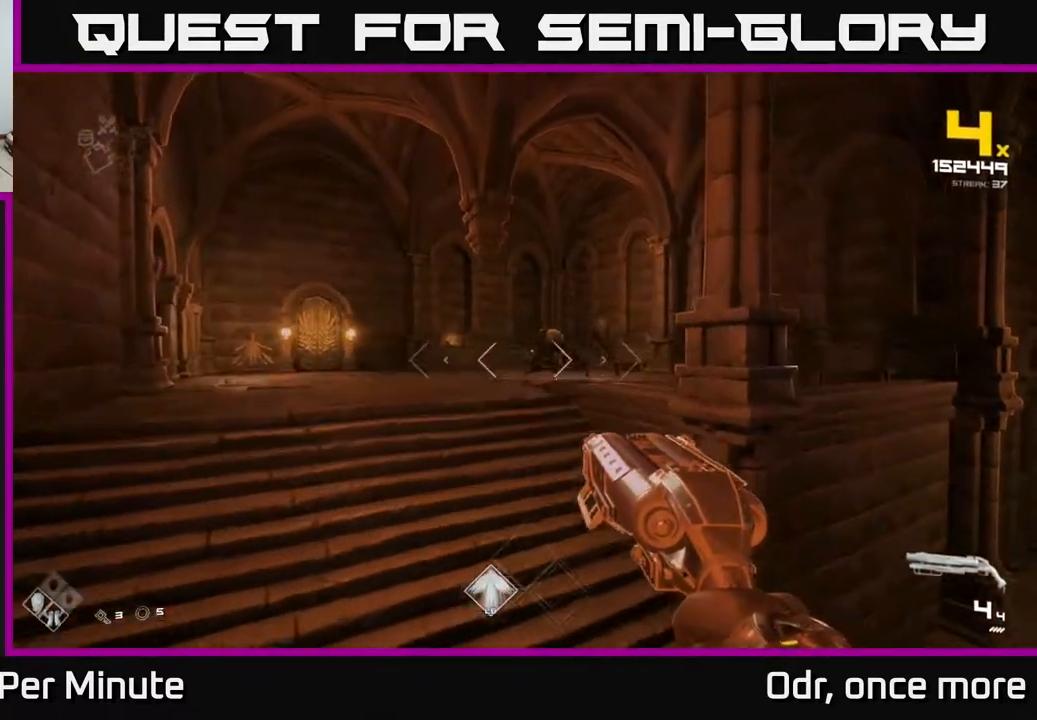
{"buttons": [], "left_stick": "up", "right_stick": "down-left", "events": [[17, "left_stick", "center"], [100, "left_stick", "up"], [133, "right_stick", "right"], [200, "R2", "down"], [233, "right_stick", "center"], [300, "R2", "up"], [417, "right_stick", "down"], [500, "right_stick", "down-left"]]}
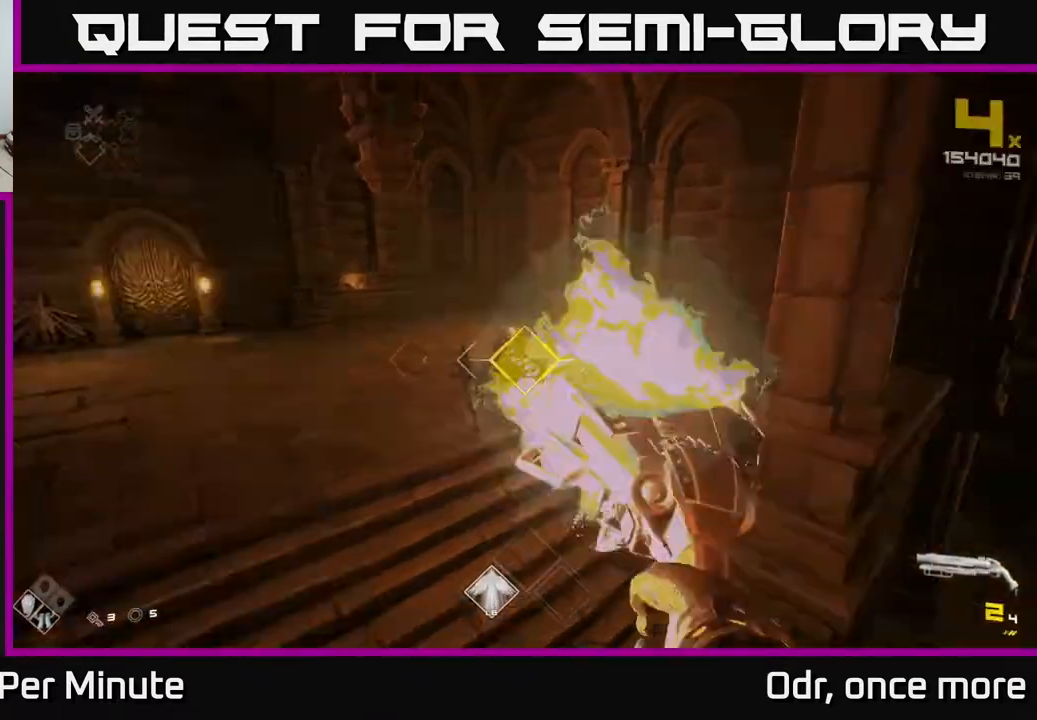
{"buttons": [], "left_stick": "up-left", "right_stick": "center", "events": [[17, "R2", "down"], [17, "right_stick", "center"], [150, "R2", "up"], [150, "left_stick", "up-left"], [250, "right_stick", "down-right"], [283, "left_stick", "up"], [350, "R2", "down"], [350, "right_stick", "center"], [383, "left_stick", "up-left"], [467, "R2", "up"]]}
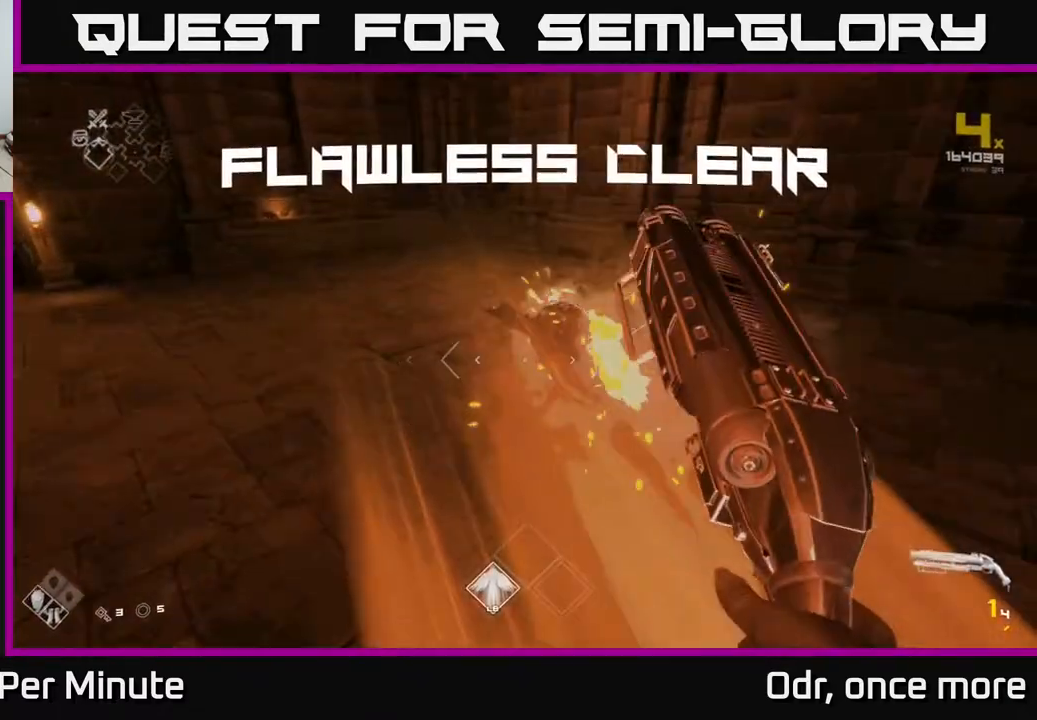
{"buttons": ["R1"], "left_stick": "up-right", "right_stick": "left", "events": [[33, "left_stick", "up"], [167, "R1", "down"], [167, "left_stick", "up-right"], [333, "R1", "up"], [333, "right_stick", "left"], [500, "R1", "down"]]}
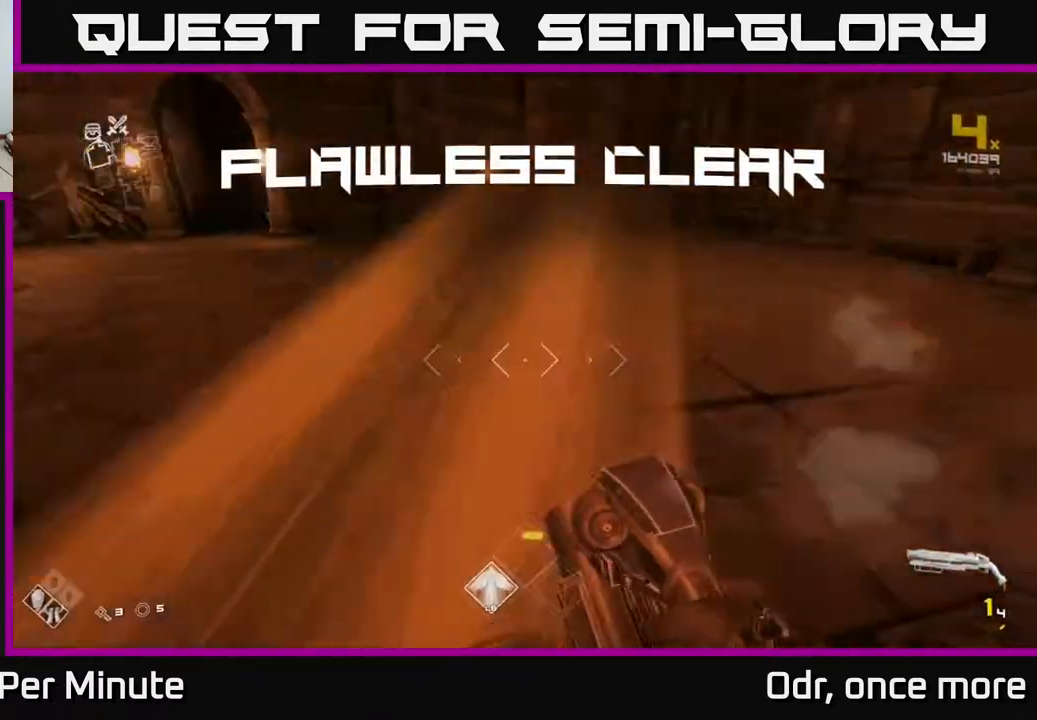
{"buttons": ["L1"], "left_stick": "up", "right_stick": "up-left", "events": [[133, "R1", "up"], [183, "left_stick", "up"], [267, "right_stick", "center"], [400, "L1", "down"], [400, "right_stick", "up-left"]]}
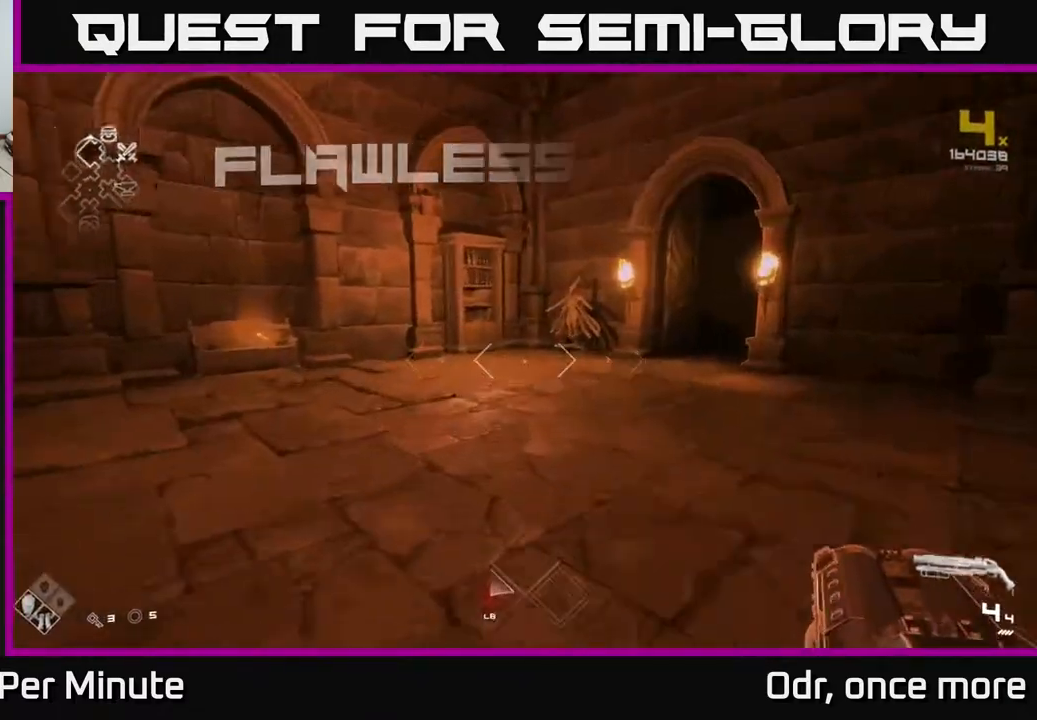
{"buttons": ["L1"], "left_stick": "up", "right_stick": "center", "events": [[17, "right_stick", "center"], [300, "right_stick", "down-right"], [400, "right_stick", "center"]]}
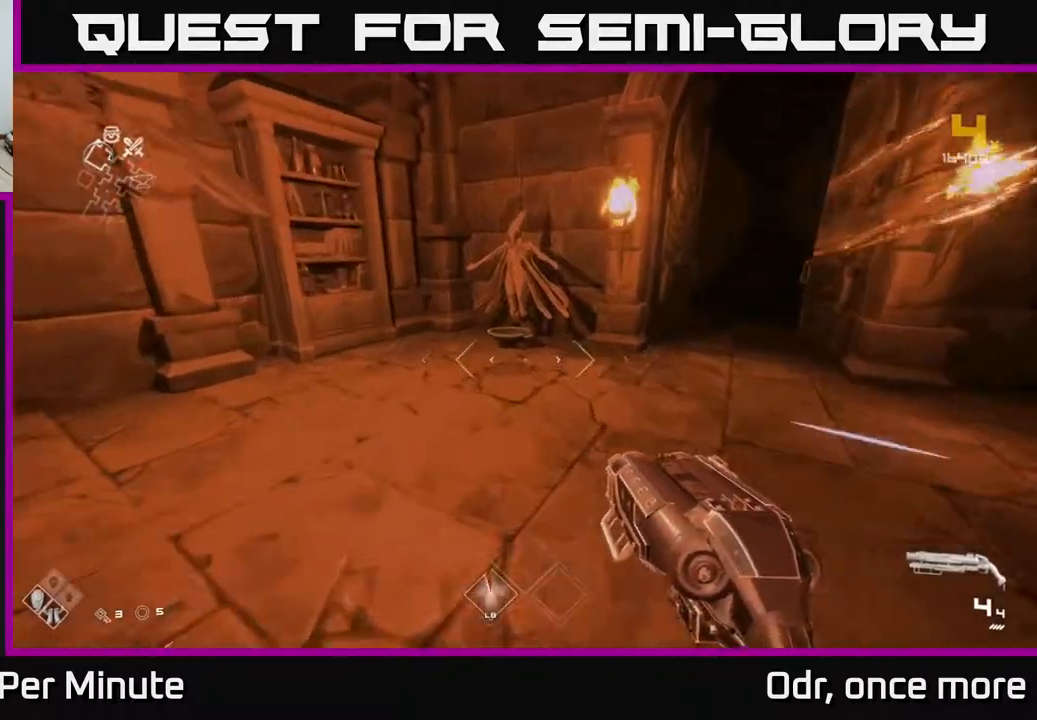
{"buttons": [], "left_stick": "down", "right_stick": "center", "events": [[367, "L1", "up"], [400, "X", "down"], [400, "left_stick", "down"], [483, "X", "up"]]}
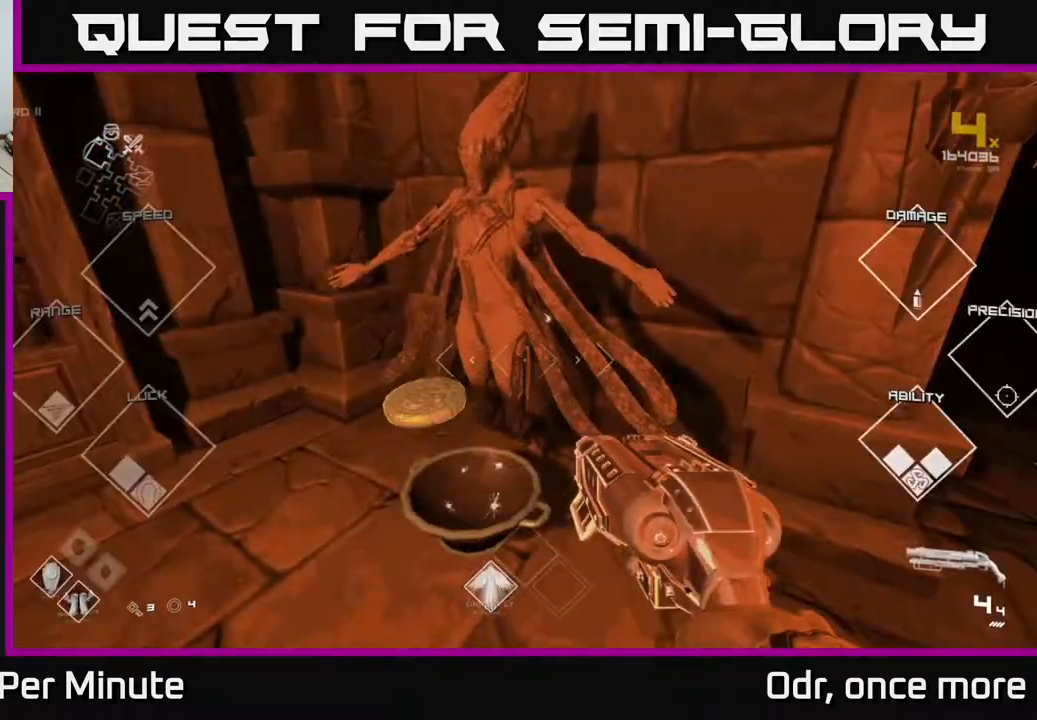
{"buttons": [], "left_stick": "up-right", "right_stick": "right", "events": [[100, "right_stick", "right"], [217, "left_stick", "down-right"], [400, "left_stick", "right"], [500, "left_stick", "up-right"]]}
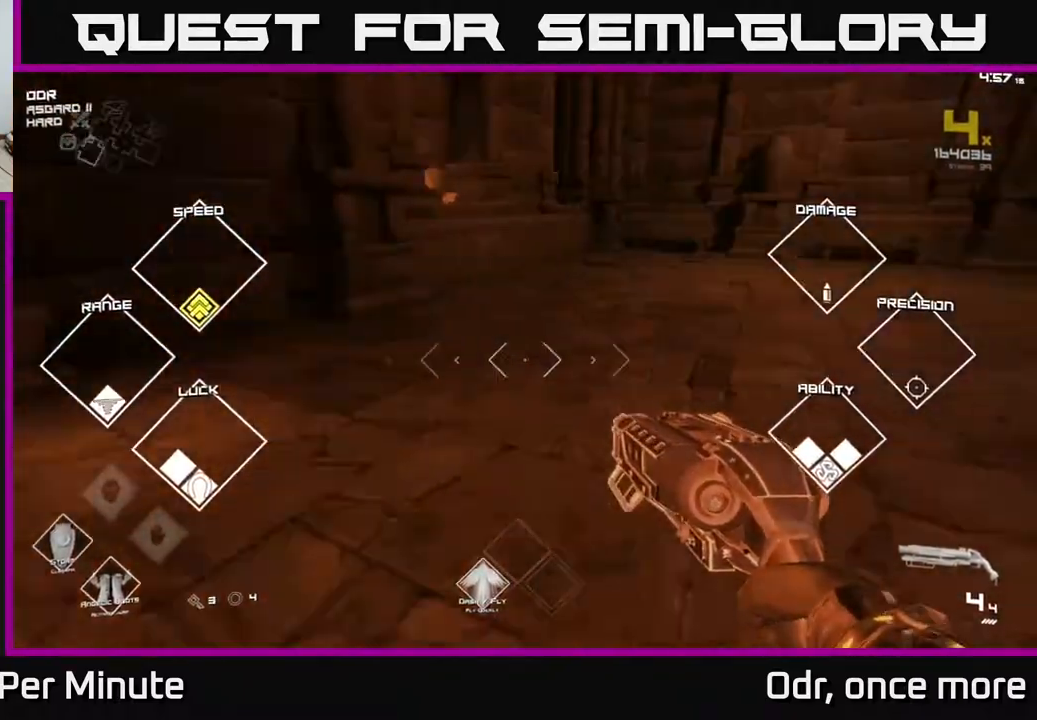
{"buttons": [], "left_stick": "down-left", "right_stick": "left", "events": [[267, "left_stick", "up-left"], [283, "right_stick", "left"], [317, "left_stick", "left"], [450, "left_stick", "down-left"]]}
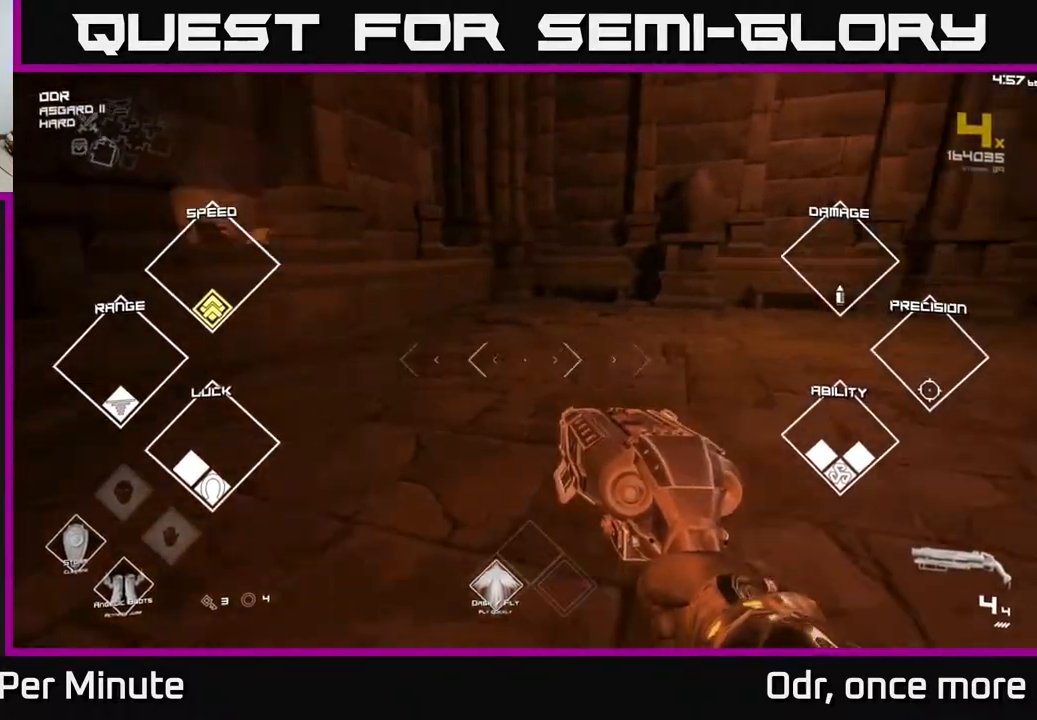
{"buttons": ["L1"], "left_stick": "up-left", "right_stick": "left", "events": [[83, "left_stick", "left"], [300, "L1", "down"], [300, "left_stick", "up"], [333, "right_stick", "center"], [483, "left_stick", "up-left"], [483, "right_stick", "left"]]}
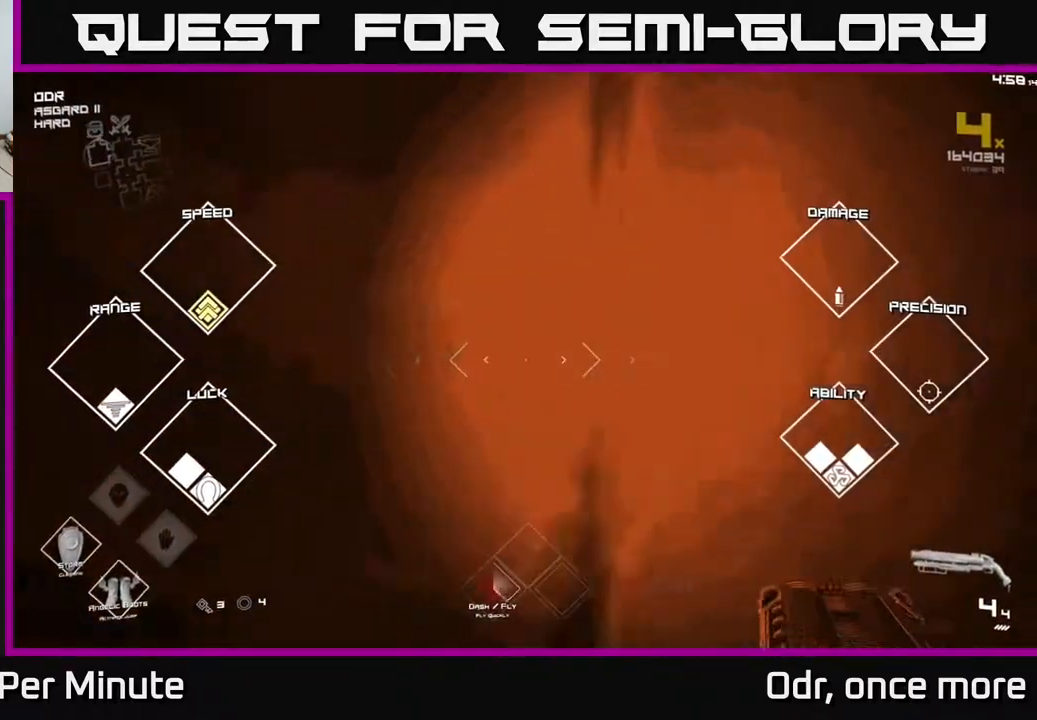
{"buttons": ["L1"], "left_stick": "down-left", "right_stick": "center", "events": [[133, "right_stick", "center"], [383, "left_stick", "down-left"]]}
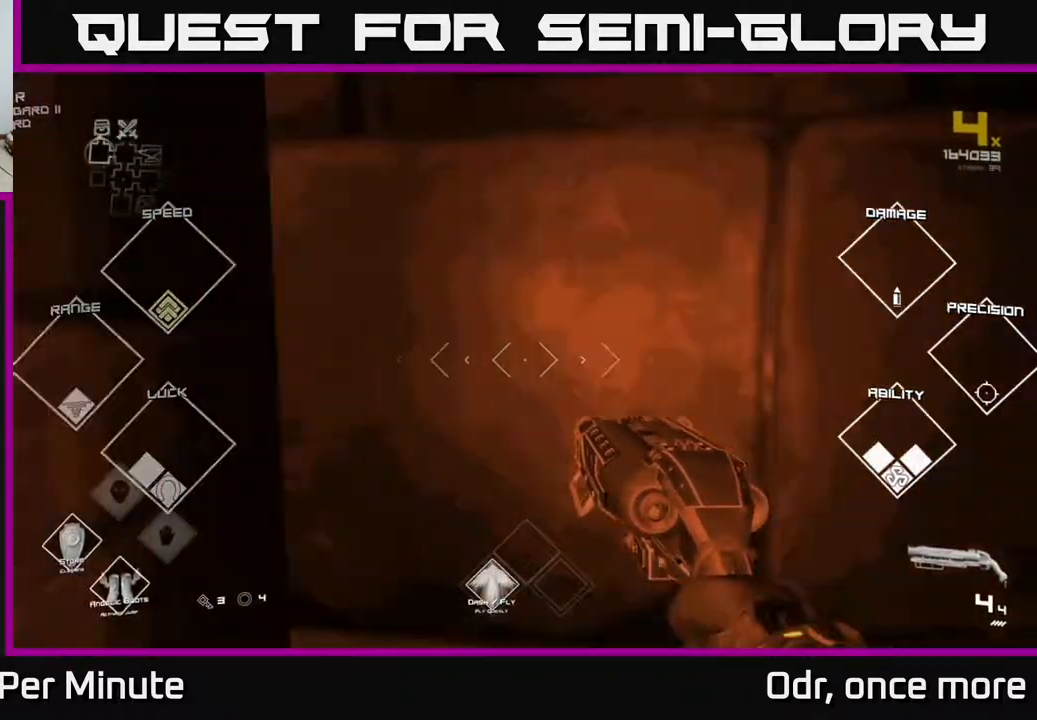
{"buttons": [], "left_stick": "up", "right_stick": "down-right", "events": [[50, "L1", "up"], [167, "left_stick", "up-left"], [317, "left_stick", "up"], [500, "right_stick", "down-right"]]}
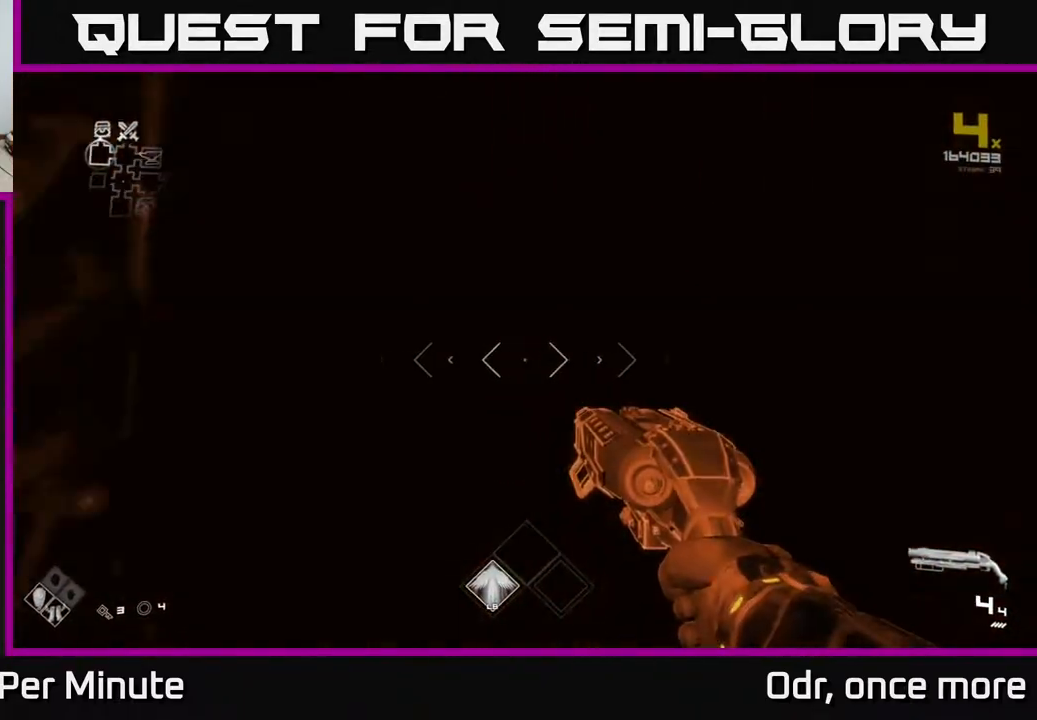
{"buttons": ["L1"], "left_stick": "up", "right_stick": "center", "events": [[33, "L1", "down"], [100, "right_stick", "center"]]}